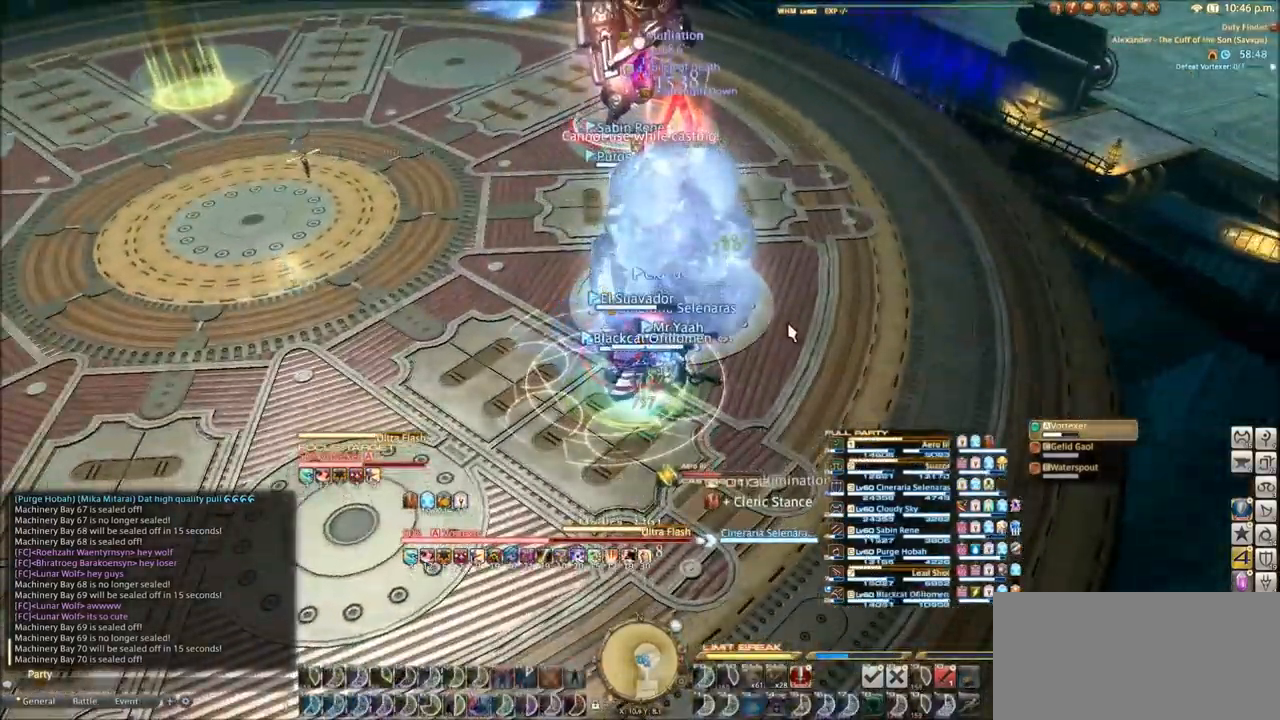
Gameplay with keyboard; each line is a JSON object with the keys held at the frame after it. "events" lists presses ("down") and releases ("up") of ".", "/", "0", "1", "2", "3", "4", "5", "6", "7", "8", "9", "a", "alt_l", "alt_r", "b", "backslash", "backspace", "c", "caps_lock", "comma", "ctrl_l", "ctrl_r", "d", "e", "equals", "escape", "f", "f1", "f10", "f11", "f12", "f2", "f3", "f4", "f5", "f6", "f7", "f8", "f9", "g", "h", "i", "j", "k", "l", "lbracket", "m", "minus", "n", "o", "p", "q", "quote", "r", "rbracket", "return", "s", "semicolon", "shift_l", "shift_r", "space", "super_l", "super_r", "t", "tab", "tilde", "u", "v", "w", "x", "y" and "z" between this image and that frame as [ms after this image, input, new state], when the widget could be followed in between. No other keys are recorded. Mouse input is not recorded.
{"keys": [], "events": [[466, "tilde", "up"]]}
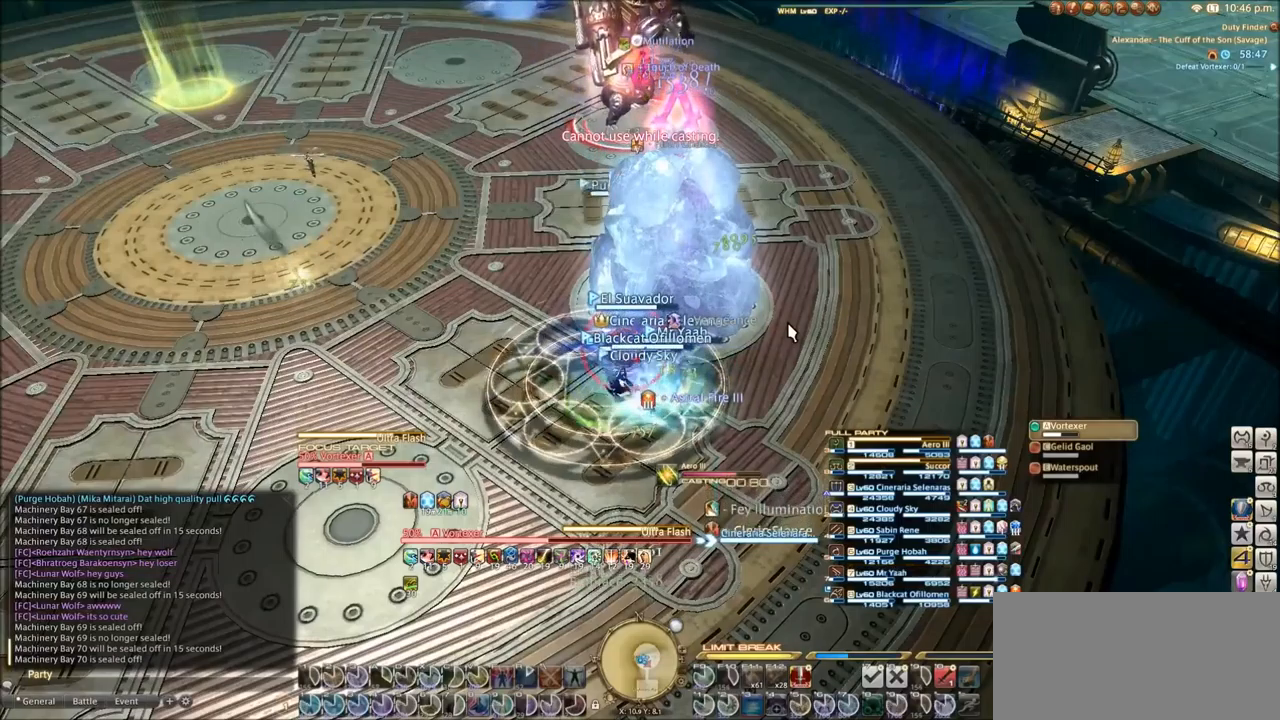
{"keys": [], "events": []}
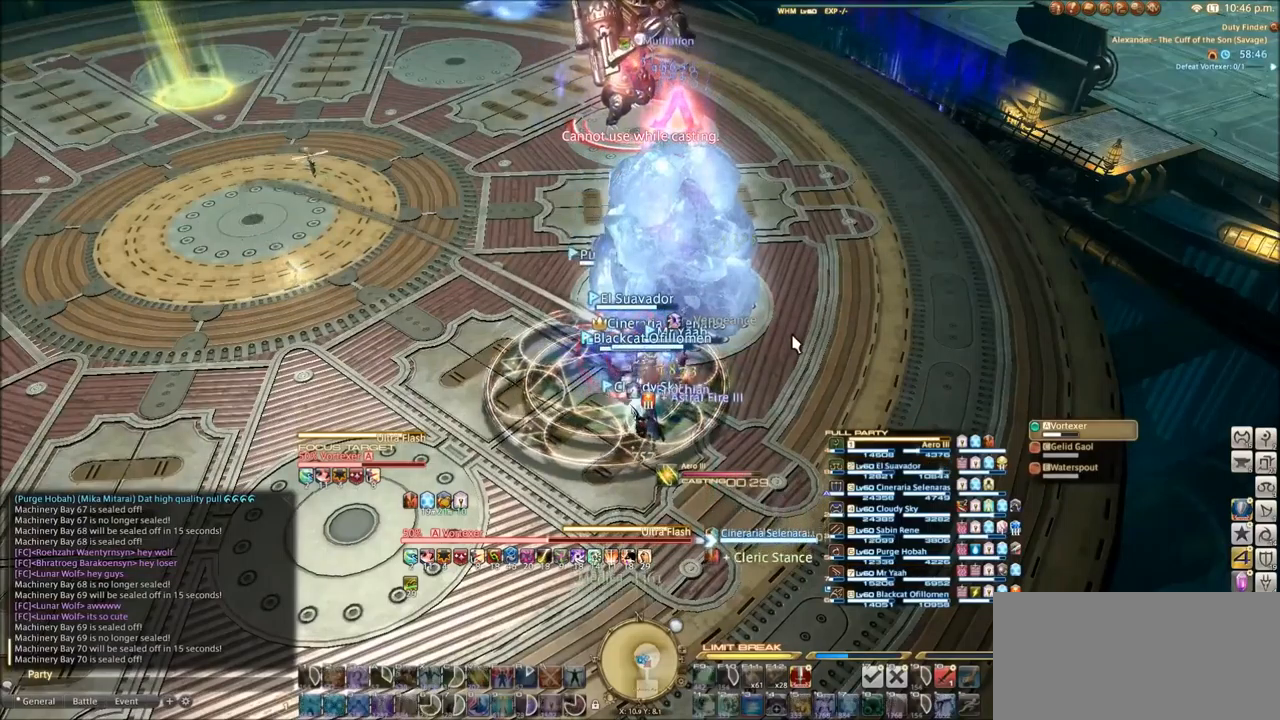
{"keys": ["1", "alt_l"], "events": [[334, "alt_l", "down"], [467, "1", "down"]]}
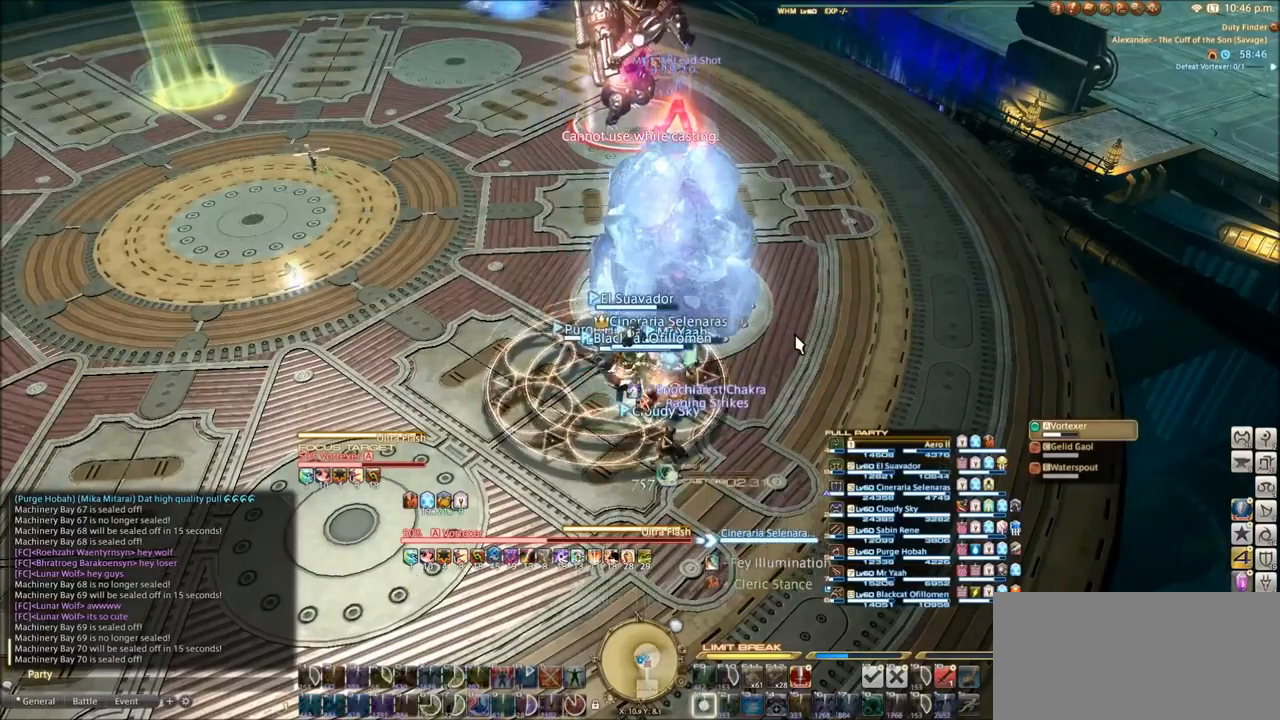
{"keys": ["alt_l"], "events": [[33, "1", "up"], [133, "1", "down"], [200, "1", "up"], [300, "1", "down"], [367, "1", "up"], [467, "1", "down"], [500, "1", "up"]]}
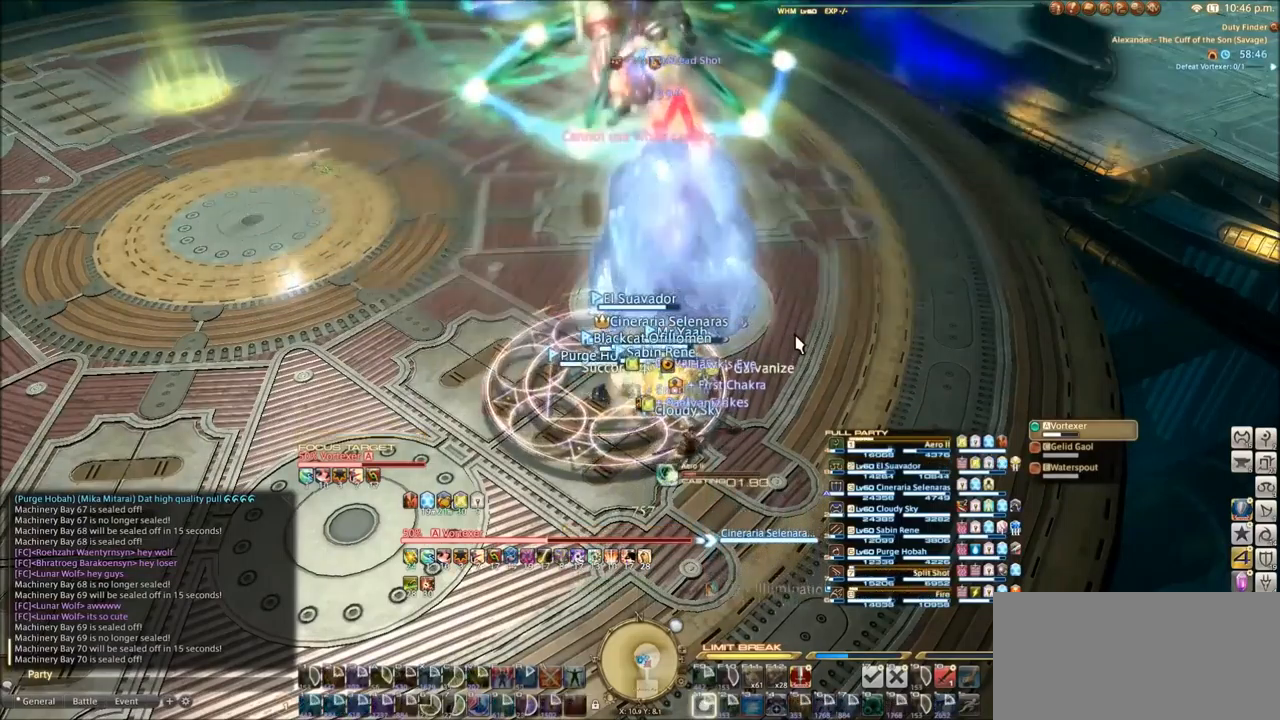
{"keys": ["alt_l"], "events": [[67, "1", "down"], [200, "1", "up"], [434, "1", "down"], [501, "1", "up"]]}
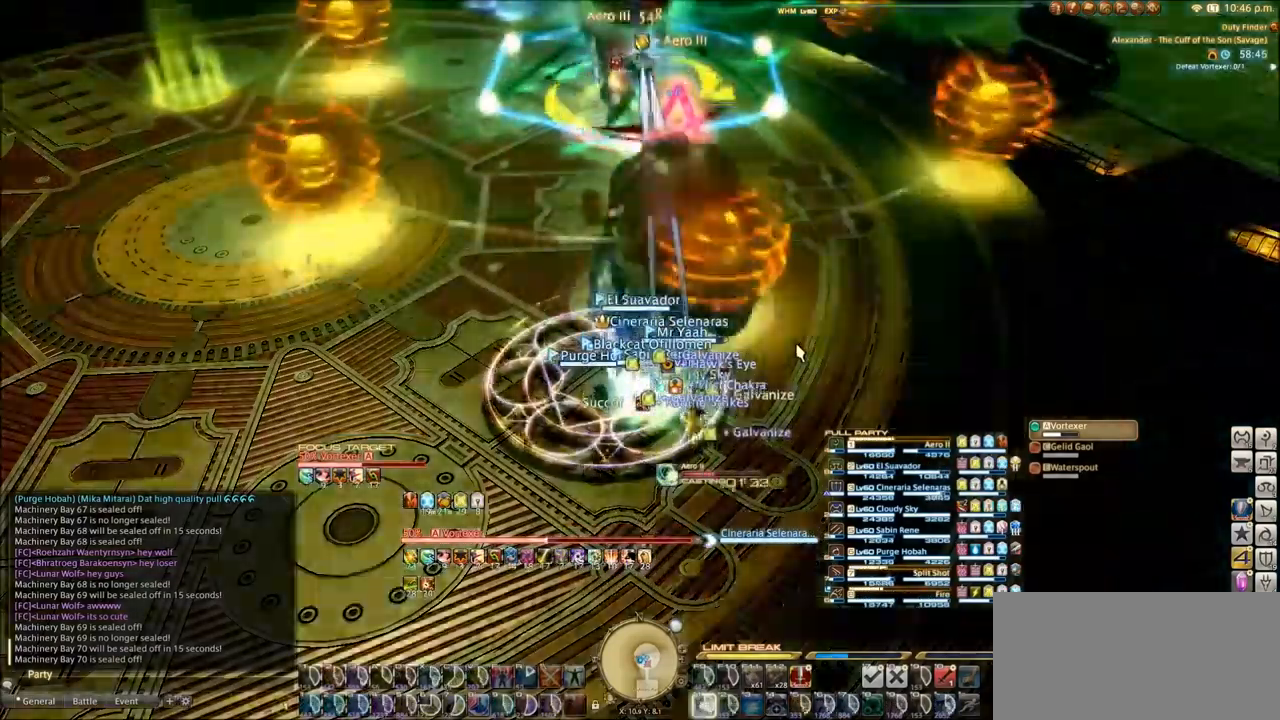
{"keys": ["alt_l"], "events": [[100, "1", "down"], [167, "1", "up"]]}
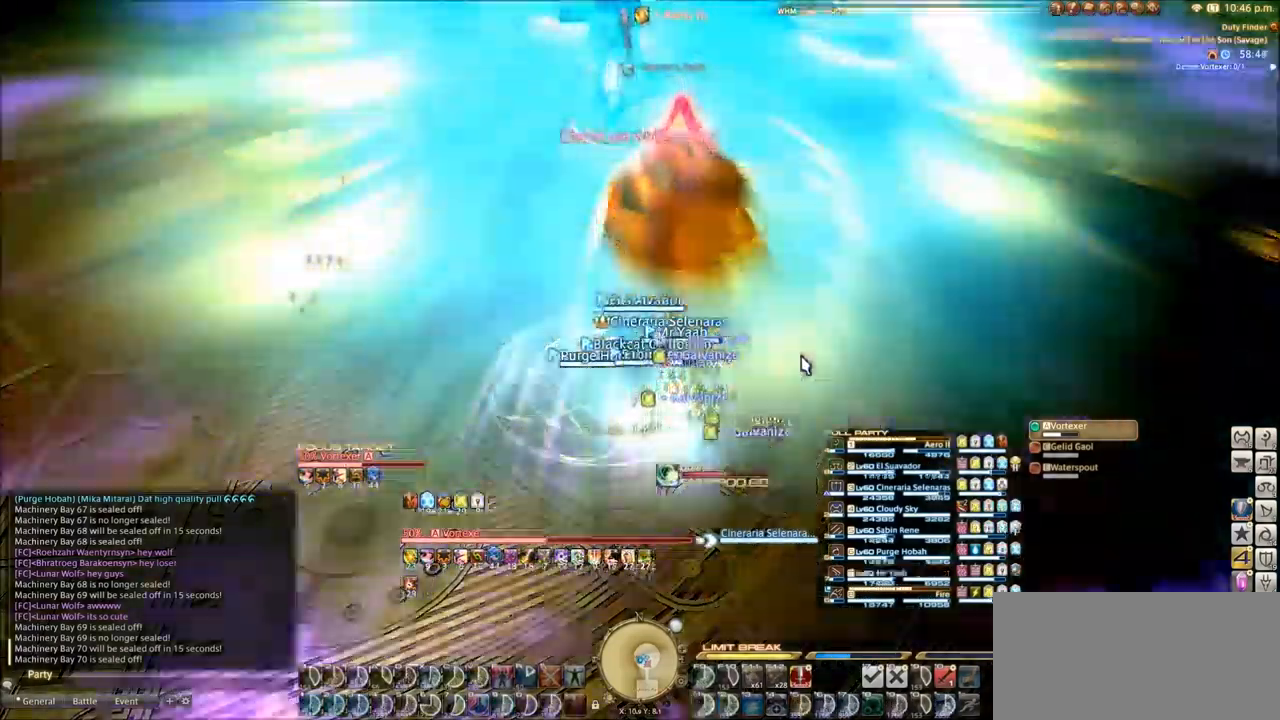
{"keys": ["alt_l"], "events": []}
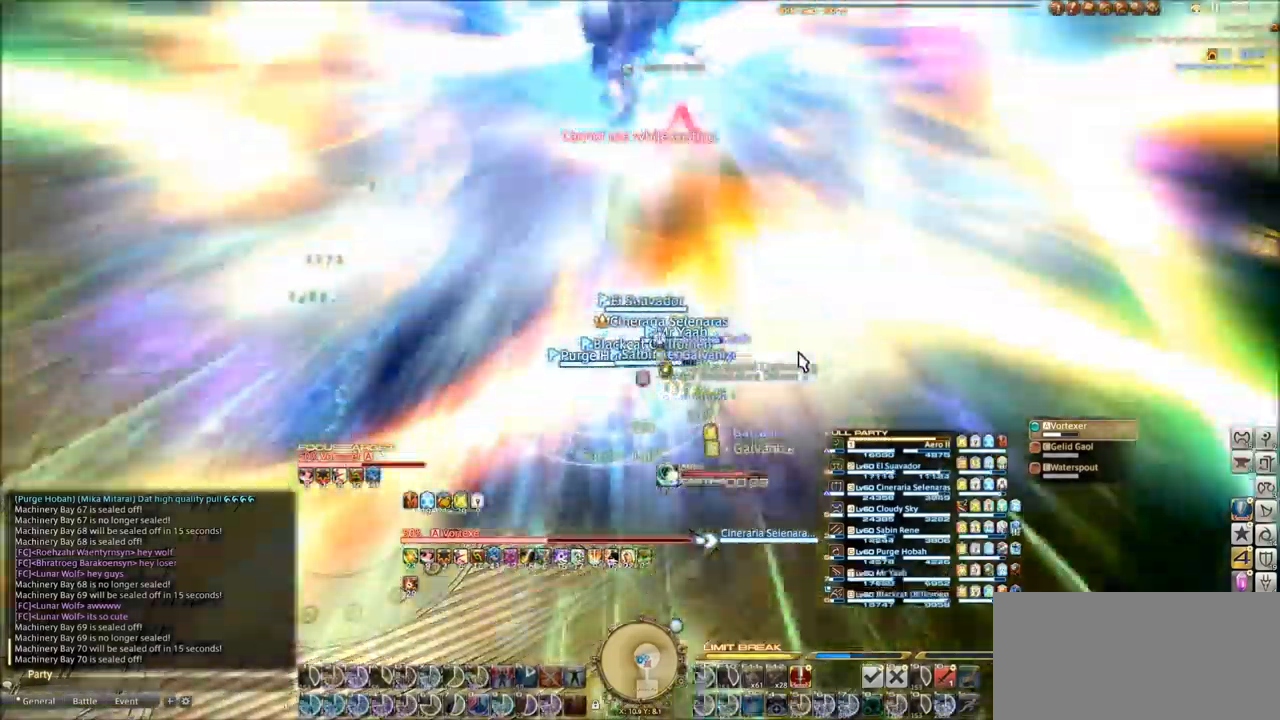
{"keys": ["alt_l"], "events": []}
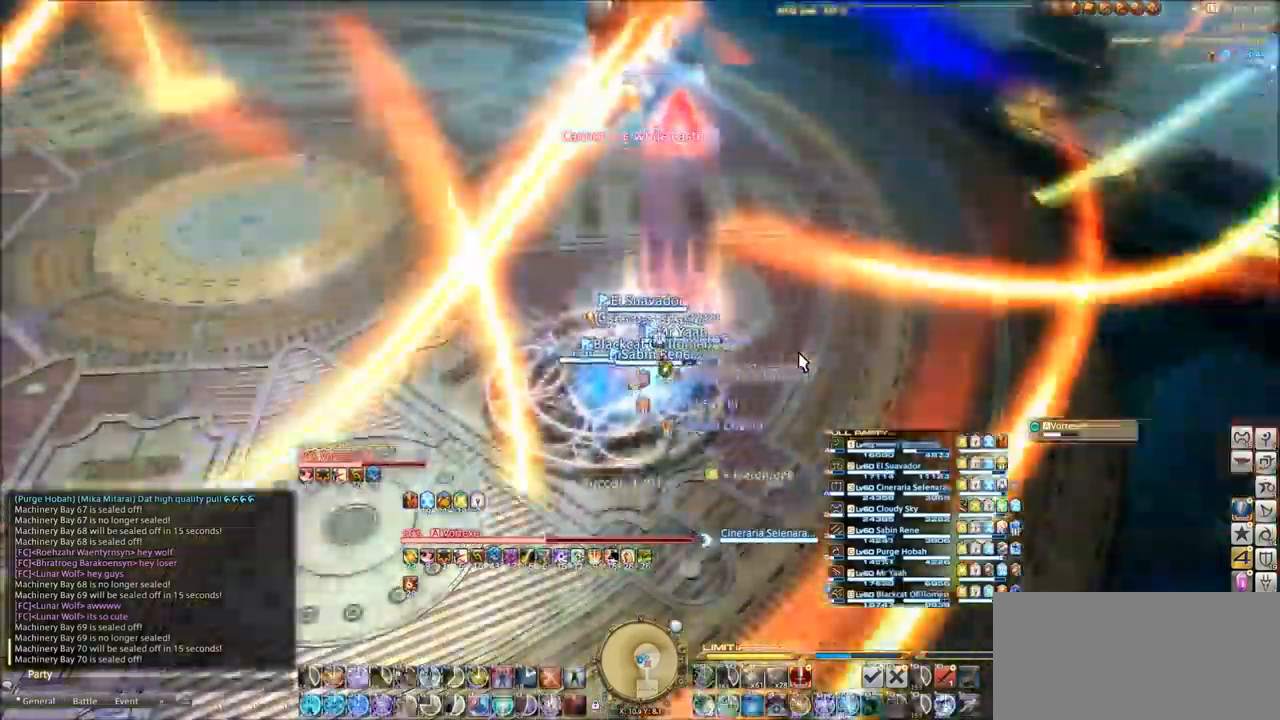
{"keys": ["alt_l"], "events": [[67, "2", "down"], [167, "2", "up"], [234, "2", "down"], [367, "2", "up"], [467, "2", "down"], [501, "2", "up"]]}
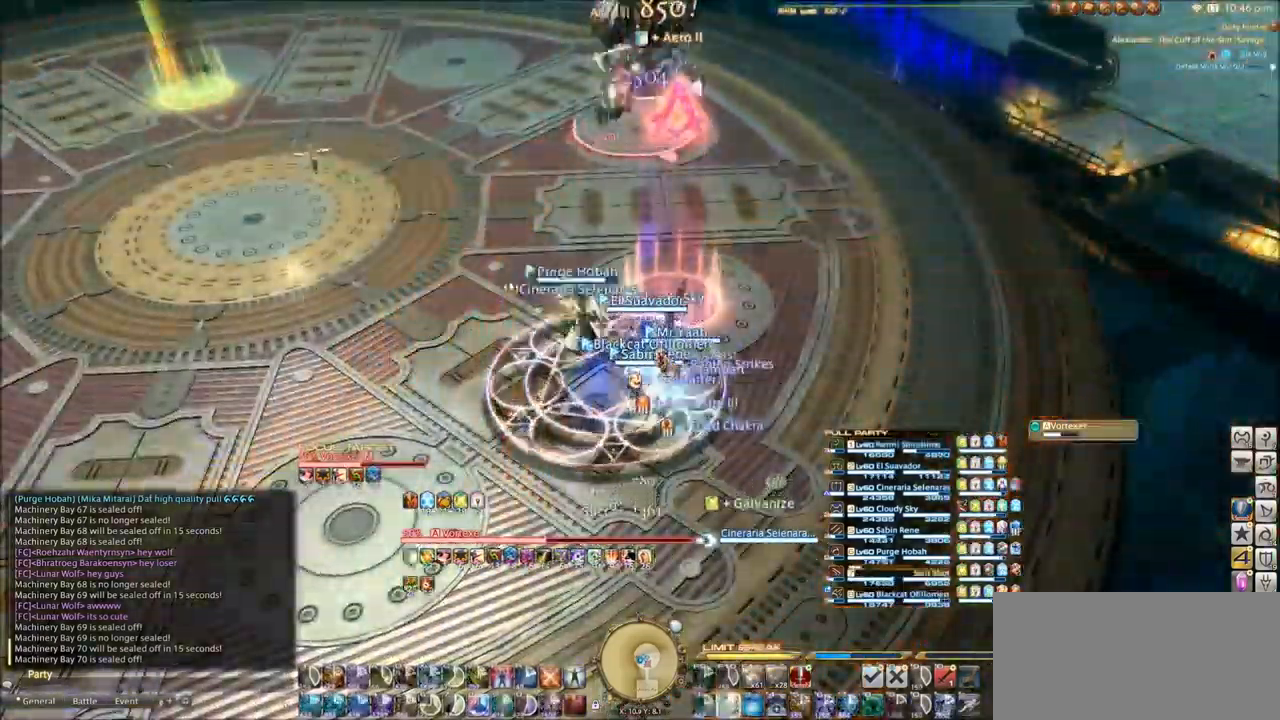
{"keys": ["w"], "events": [[100, "q", "down"], [133, "alt_l", "up"], [200, "w", "down"], [433, "q", "up"]]}
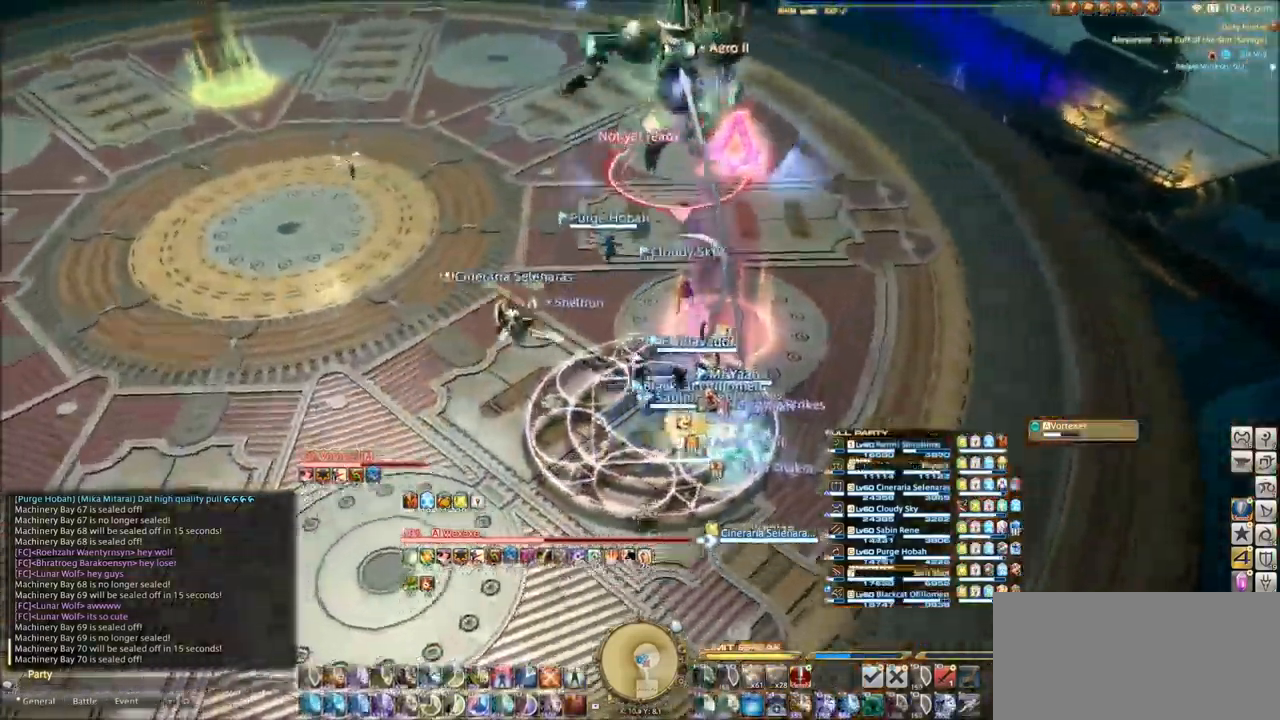
{"keys": ["3", "alt_l", "q"], "events": [[167, "q", "down"], [267, "alt_l", "down"], [334, "3", "down"], [434, "3", "up"], [434, "w", "up"], [467, "3", "down"]]}
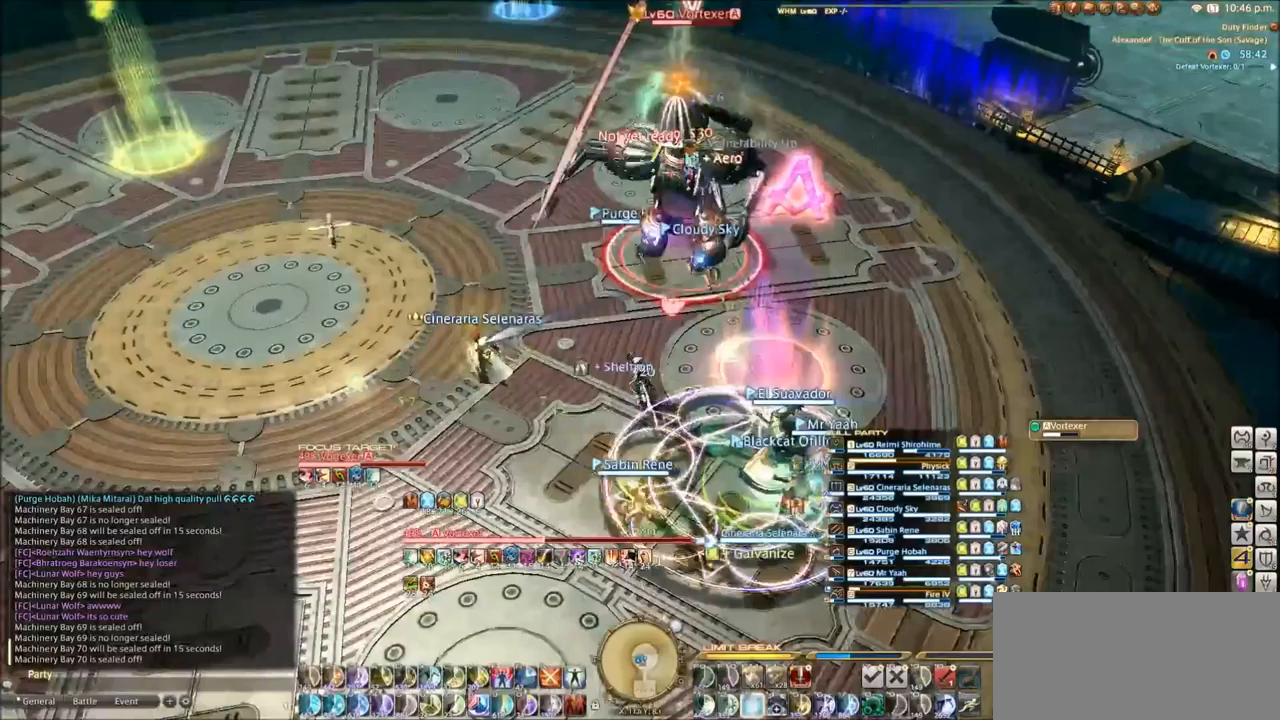
{"keys": ["q"], "events": [[67, "3", "up"], [234, "alt_l", "up"]]}
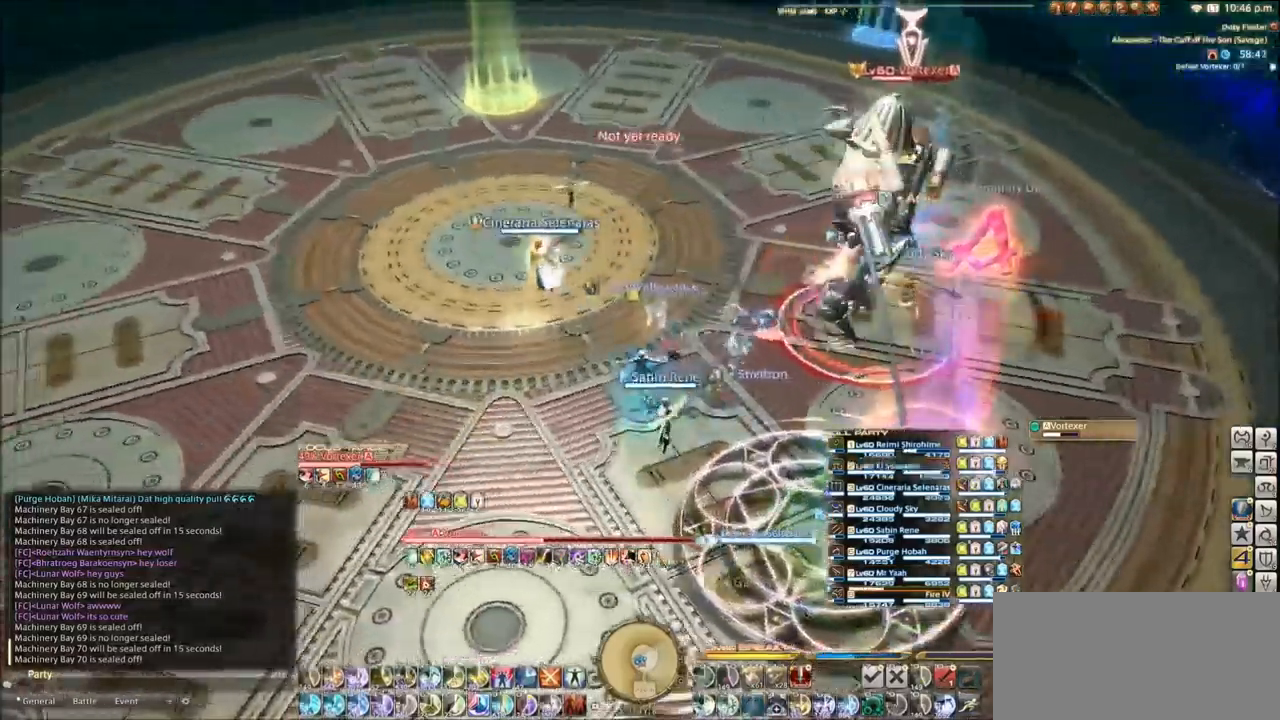
{"keys": ["q"], "events": []}
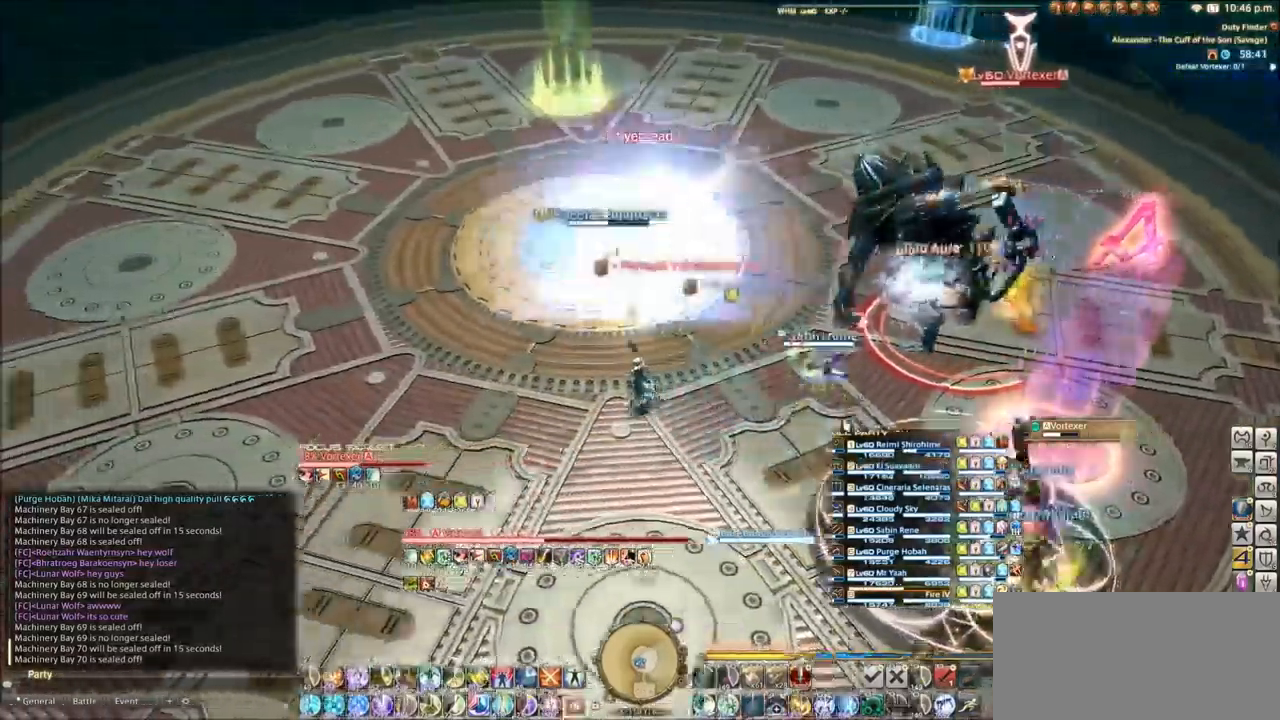
{"keys": [], "events": [[133, "w", "down"], [267, "q", "up"], [400, "w", "up"]]}
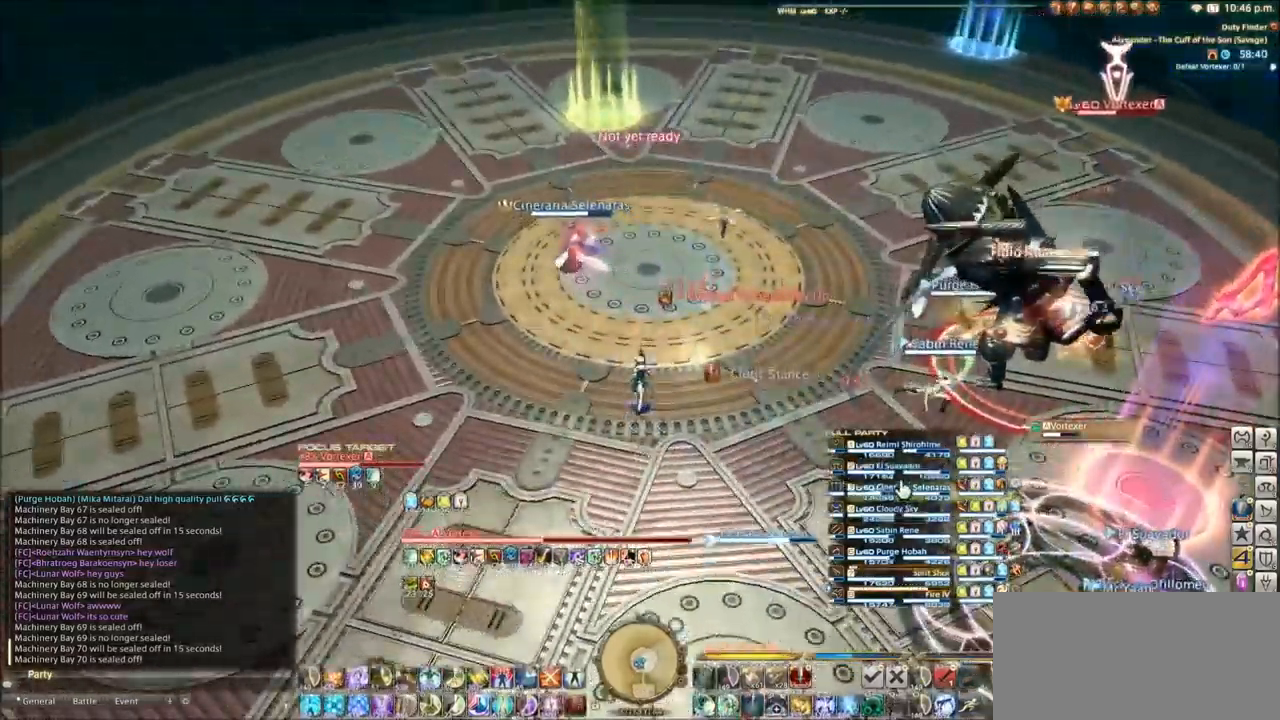
{"keys": [], "events": [[100, "1", "down"], [166, "1", "up"], [266, "1", "down"], [367, "1", "up"]]}
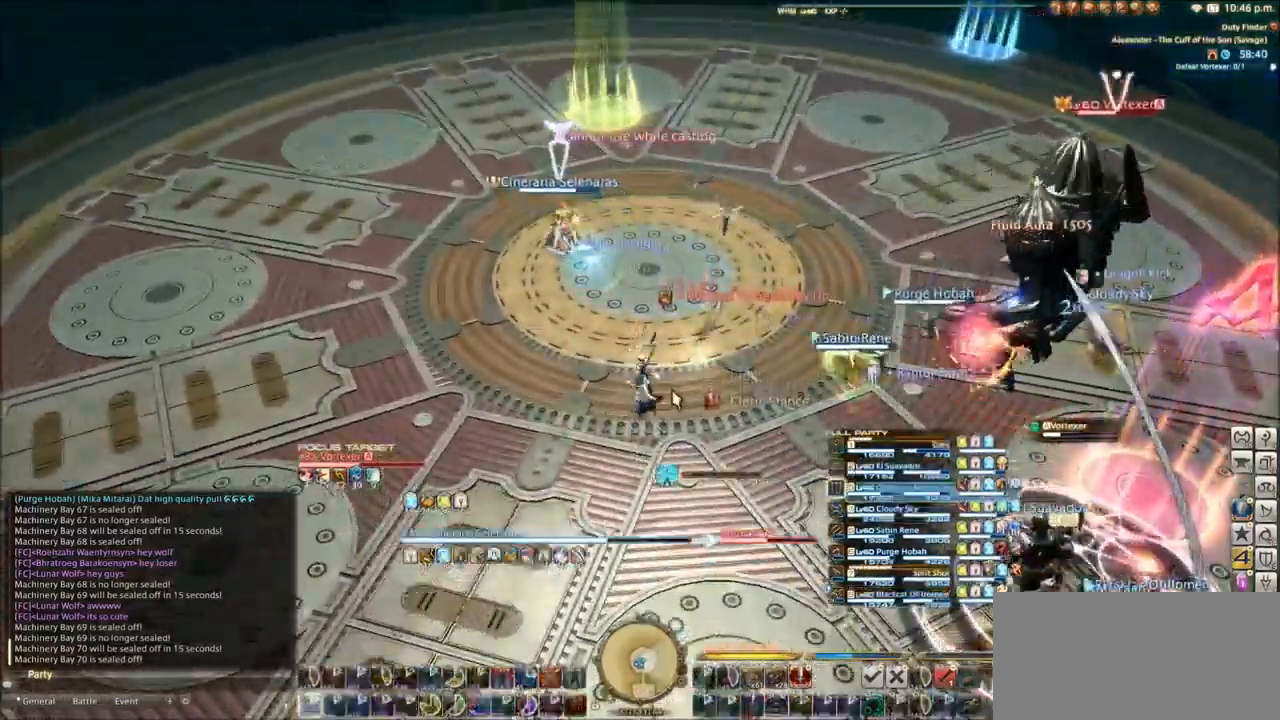
{"keys": [], "events": []}
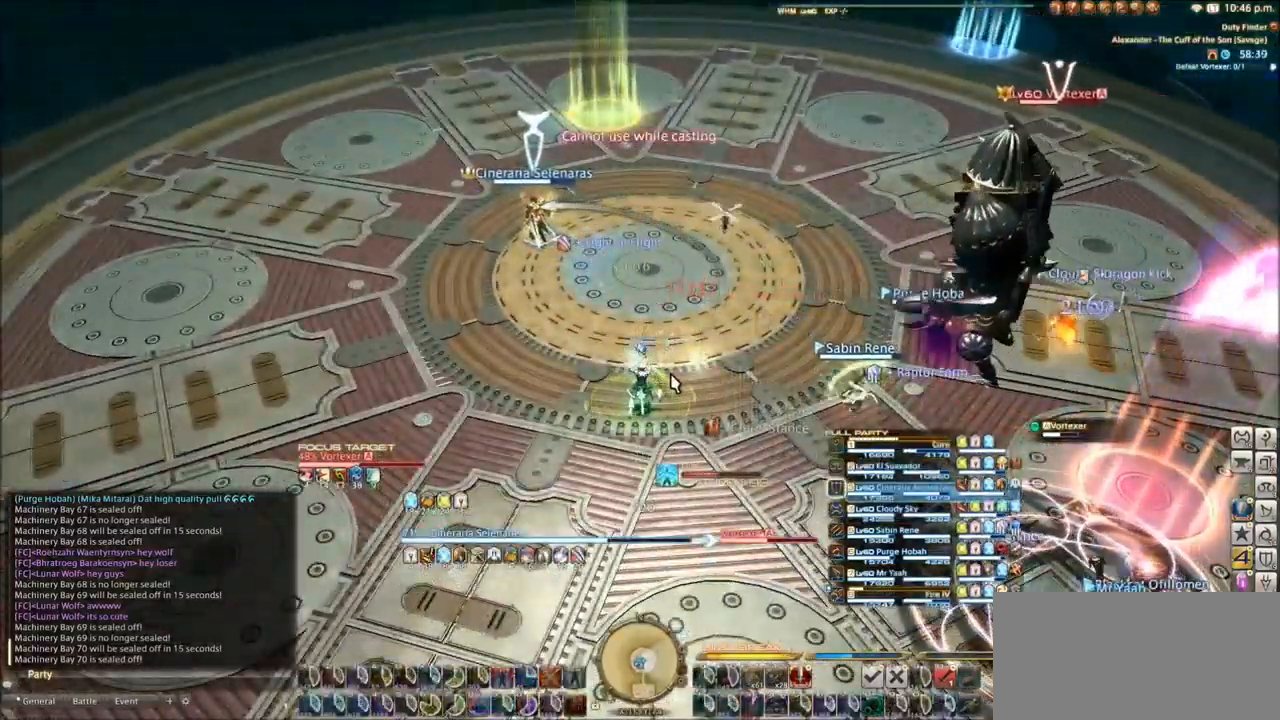
{"keys": [], "events": []}
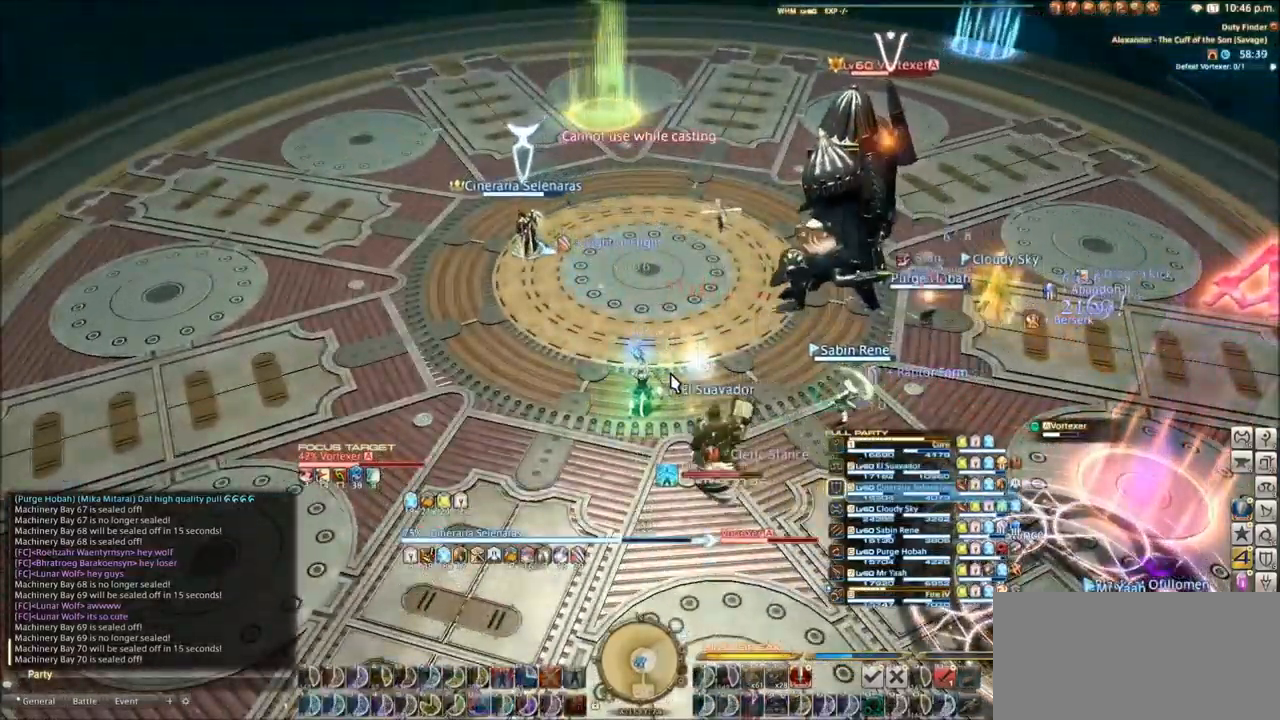
{"keys": ["q"], "events": [[334, "q", "down"]]}
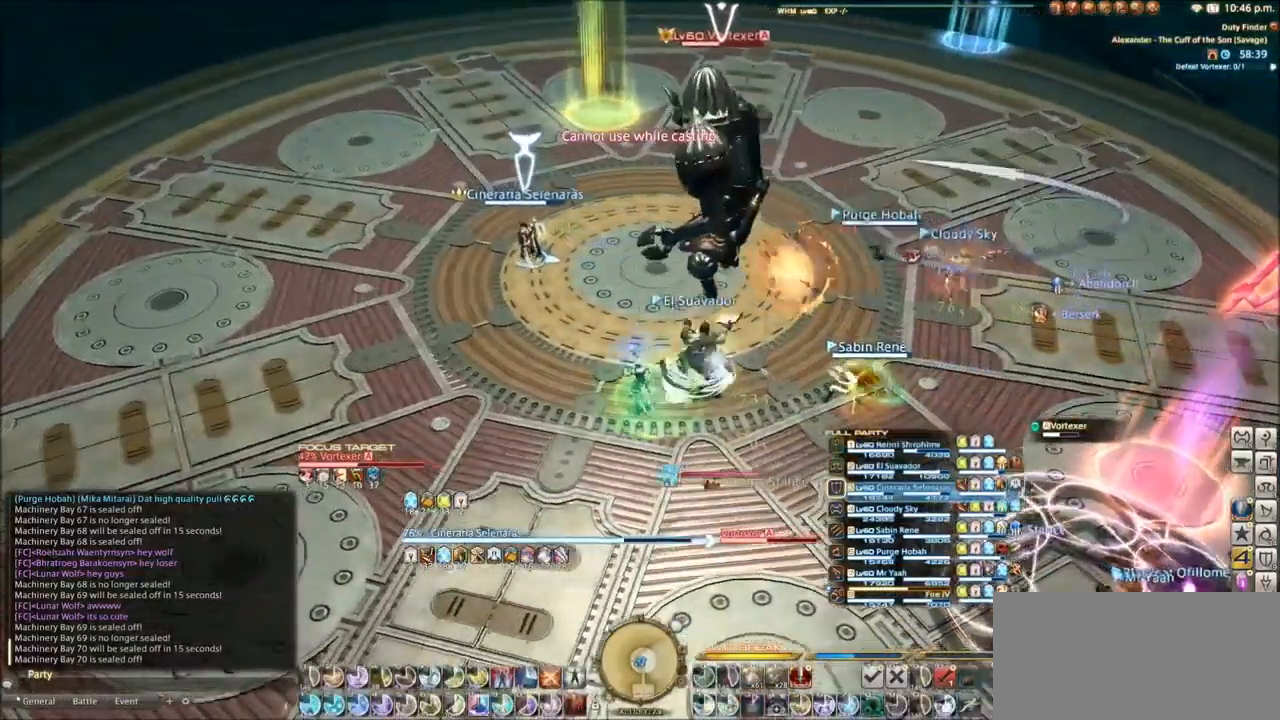
{"keys": [], "events": [[266, "w", "down"], [433, "q", "up"], [467, "w", "up"]]}
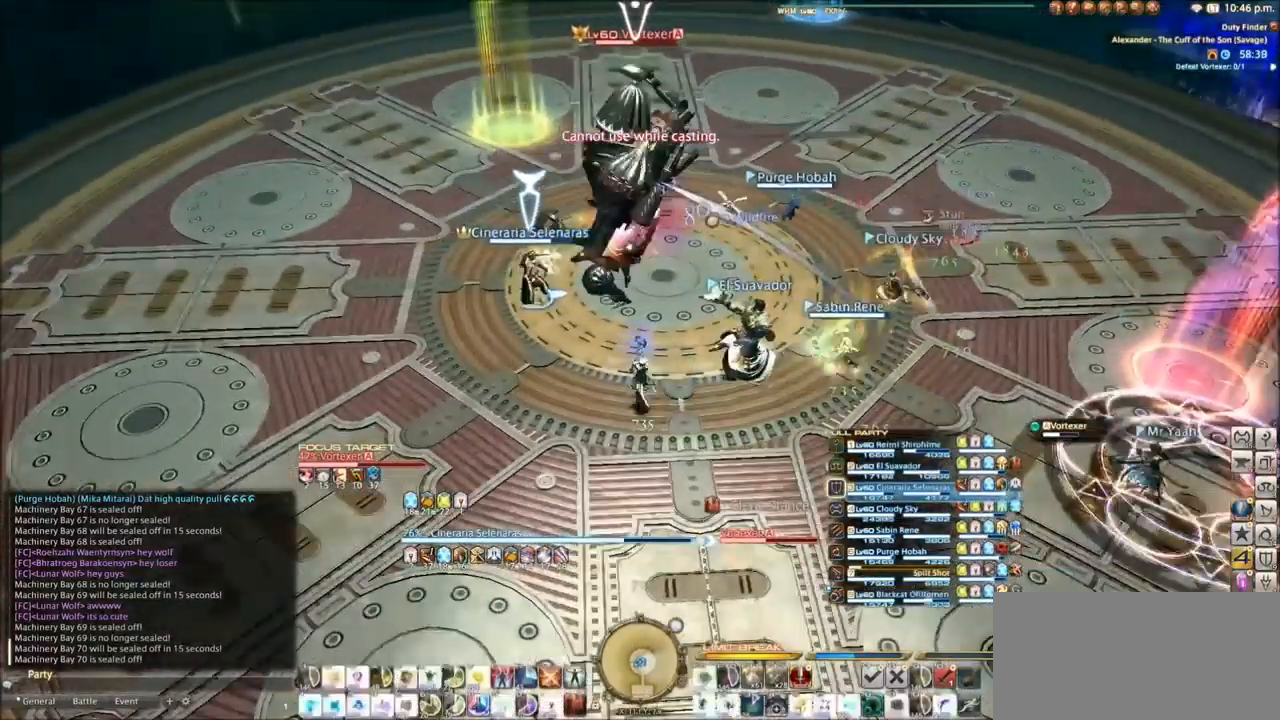
{"keys": [], "events": [[67, "1", "down"], [200, "1", "up"], [267, "1", "down"], [367, "1", "up"]]}
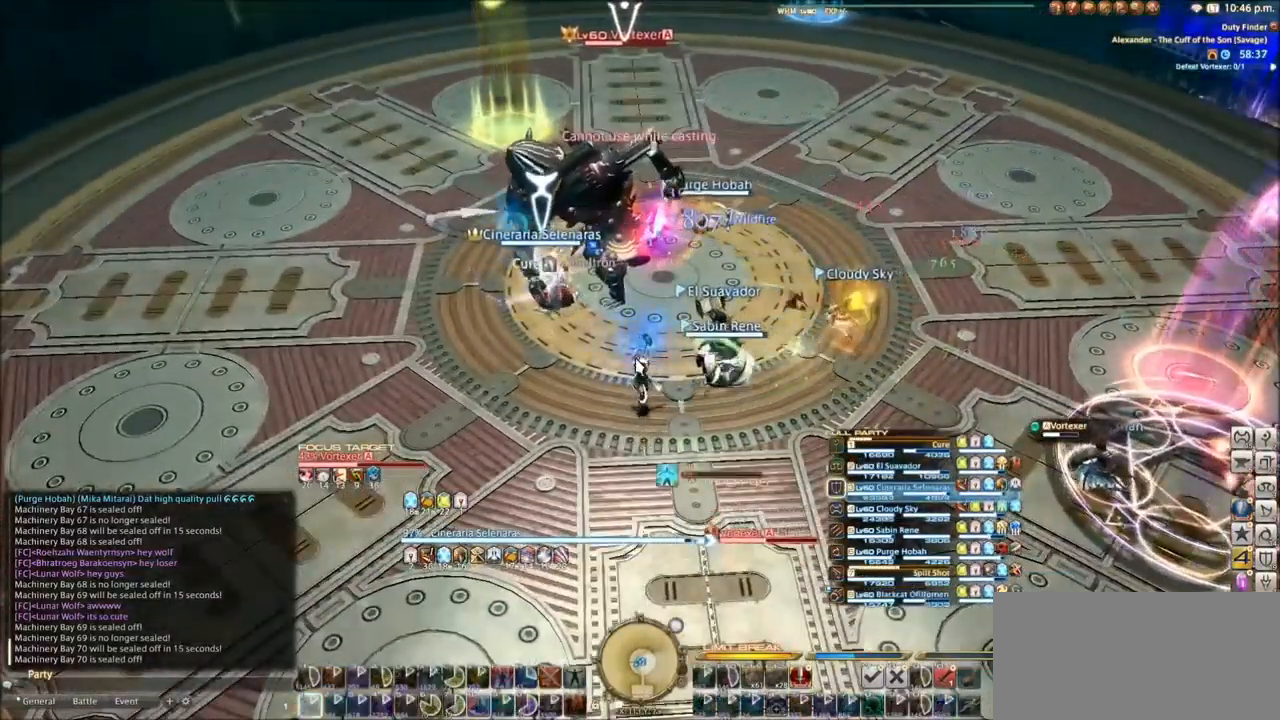
{"keys": [], "events": [[33, "q", "down"], [166, "q", "up"], [300, "tab", "down"], [367, "tab", "up"], [467, "equals", "down"], [500, "equals", "up"]]}
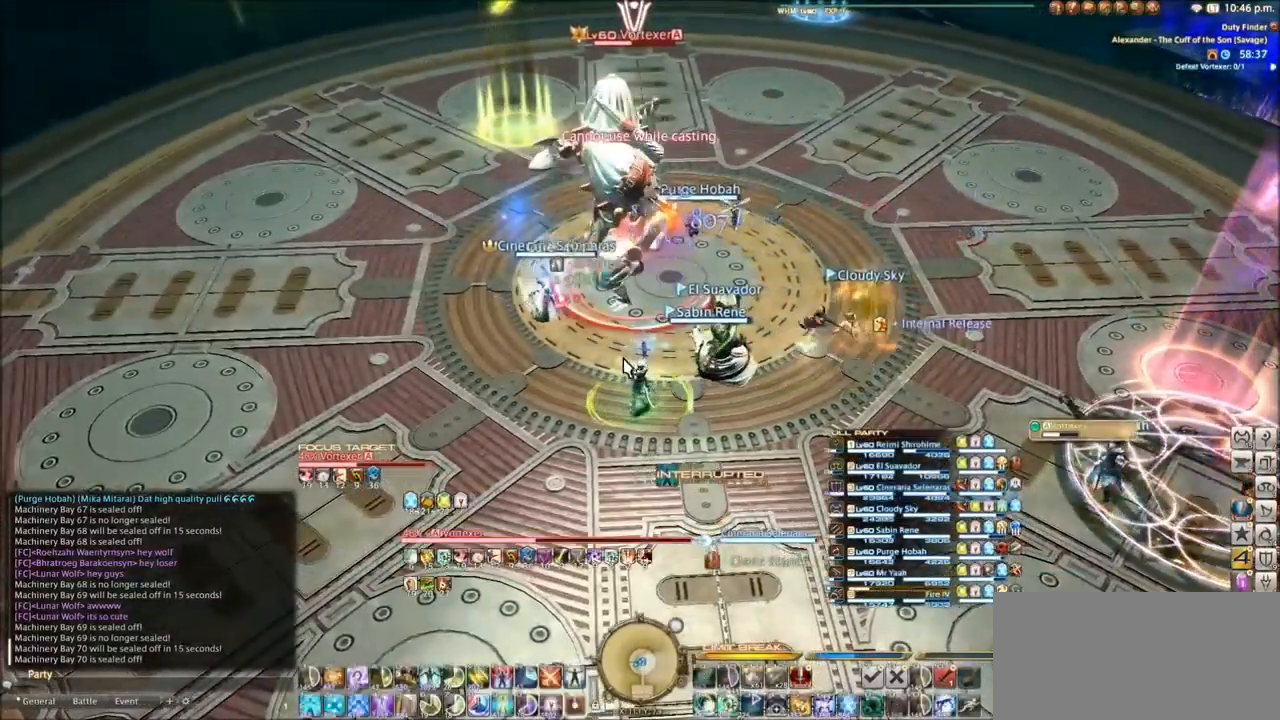
{"keys": ["d"], "events": [[100, "q", "down"], [200, "w", "down"], [267, "w", "up"], [334, "q", "up"], [501, "d", "down"]]}
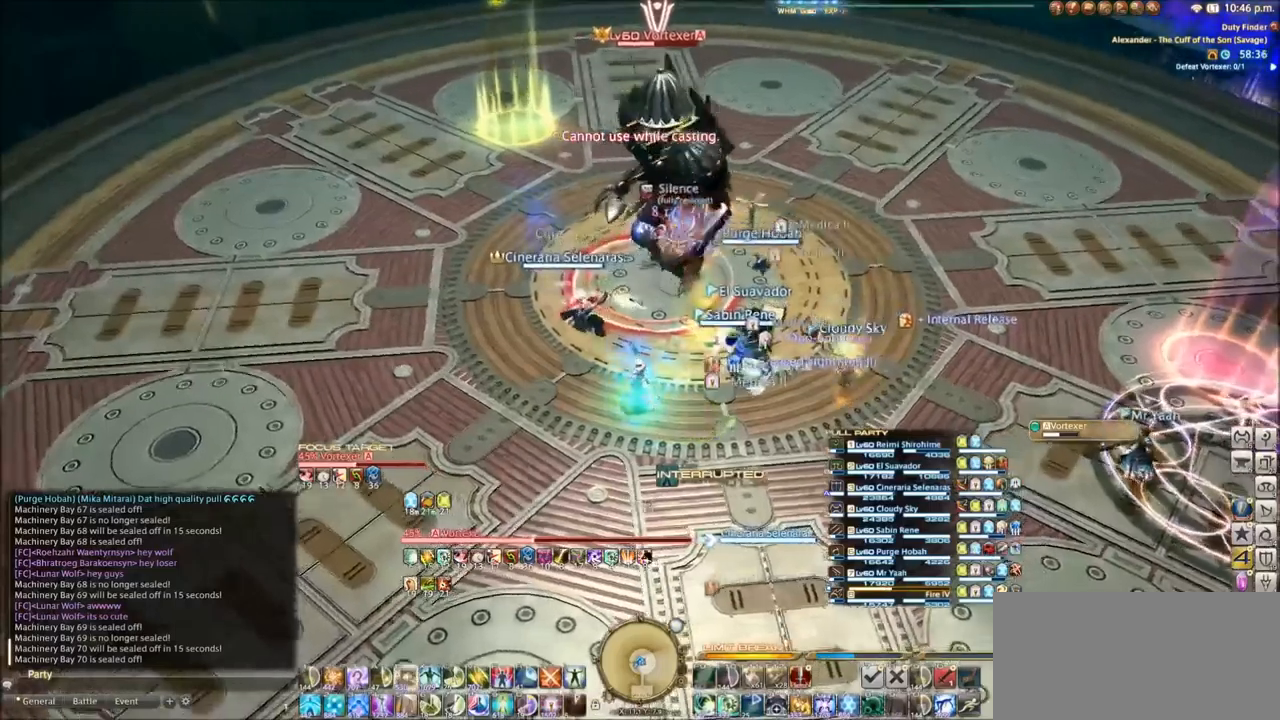
{"keys": ["d"], "events": [[67, "d", "up"], [167, "d", "down"], [233, "d", "up"], [300, "d", "down"], [400, "d", "up"], [467, "d", "down"]]}
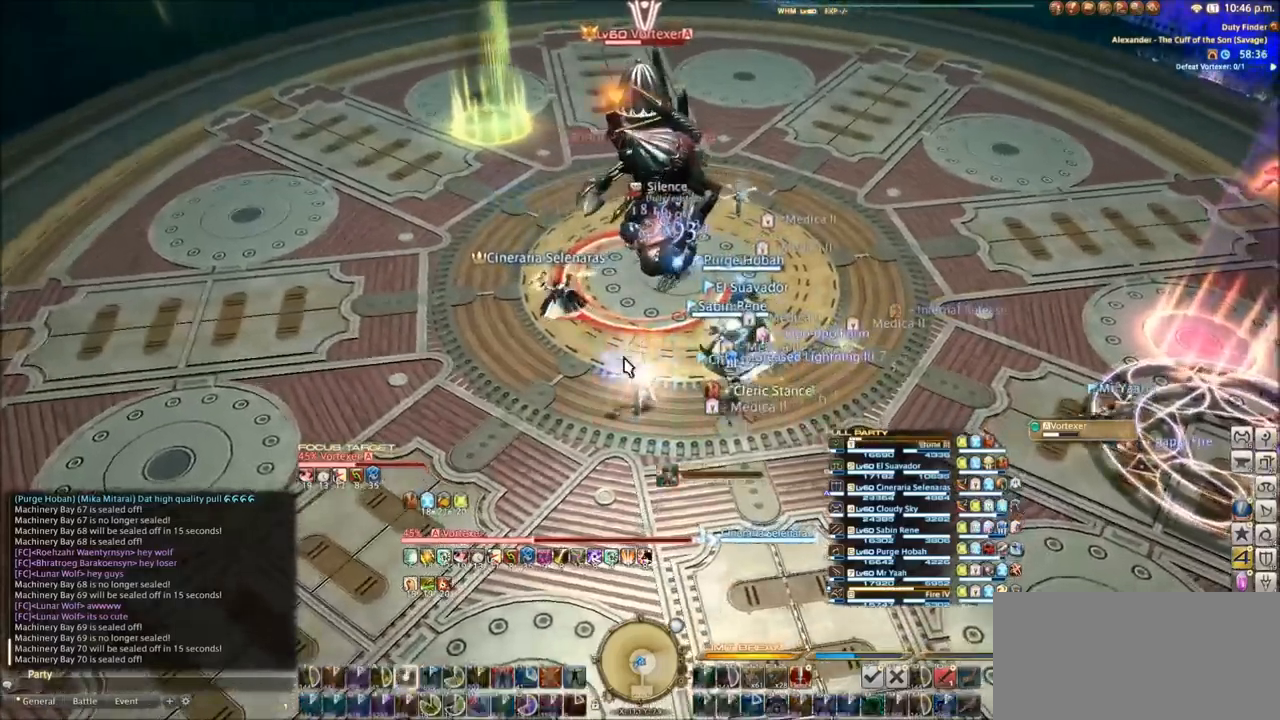
{"keys": [], "events": [[201, "d", "up"], [334, "d", "down"], [434, "d", "up"]]}
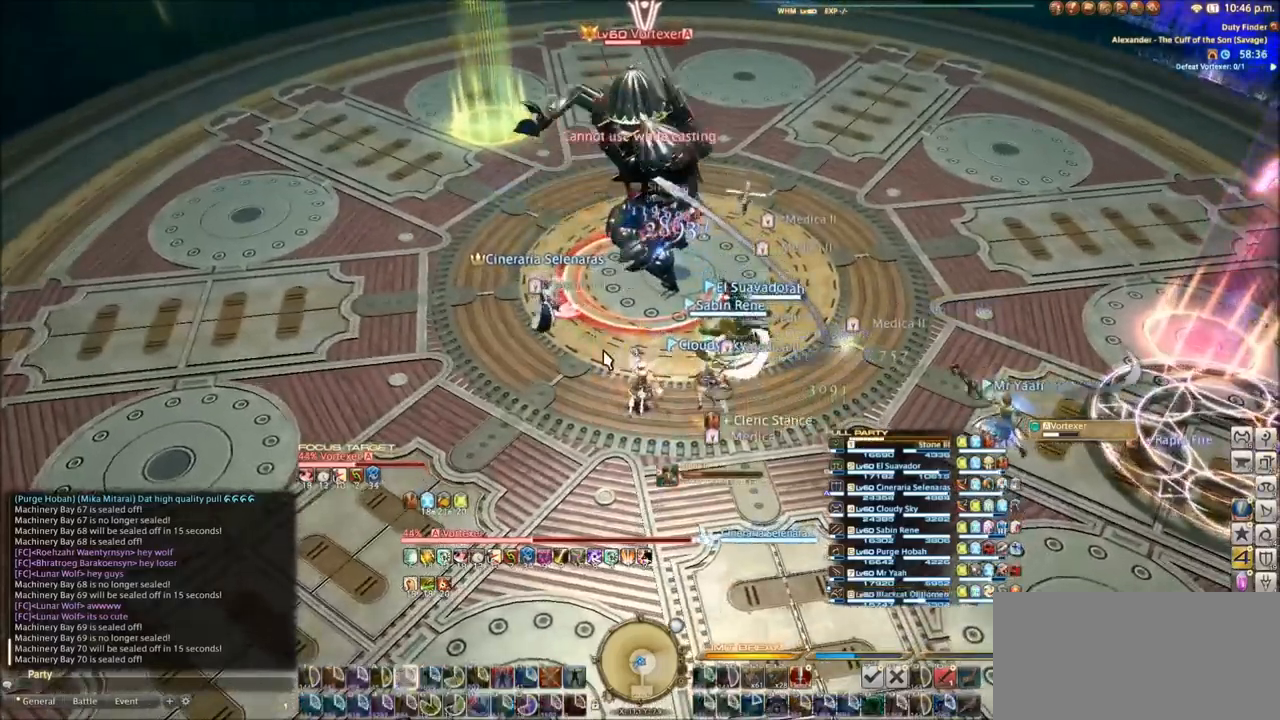
{"keys": [], "events": []}
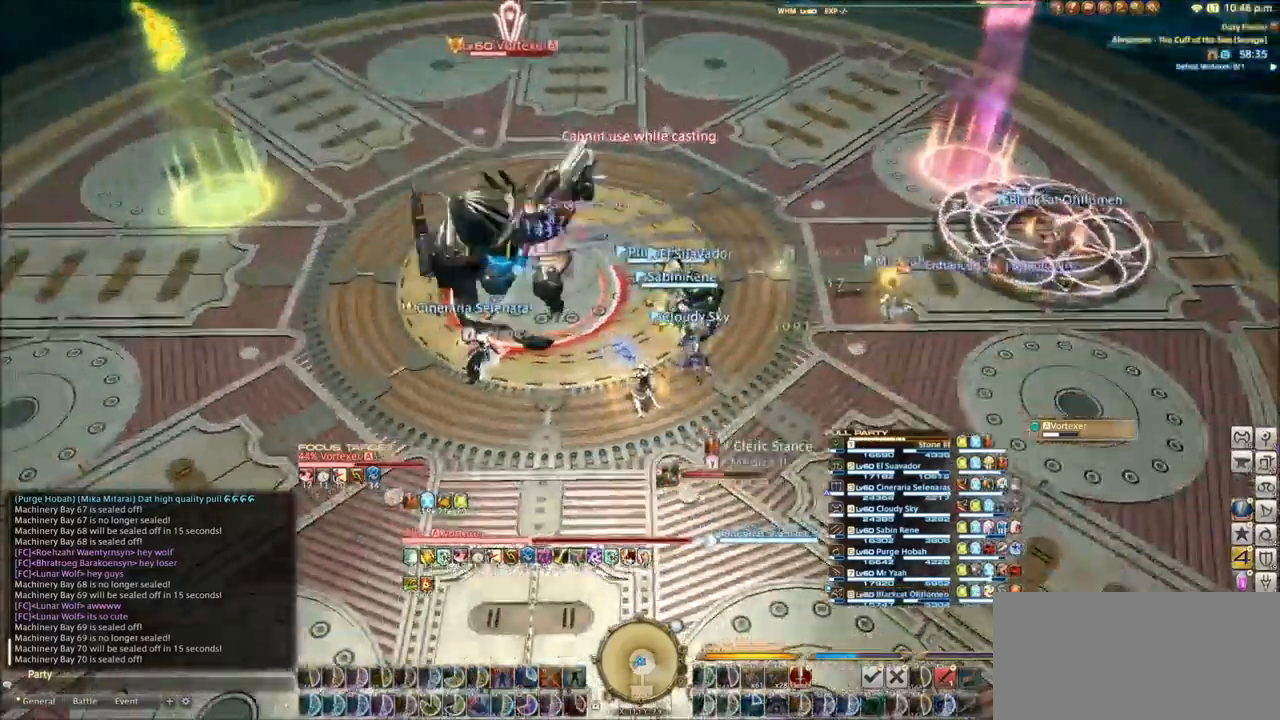
{"keys": [], "events": []}
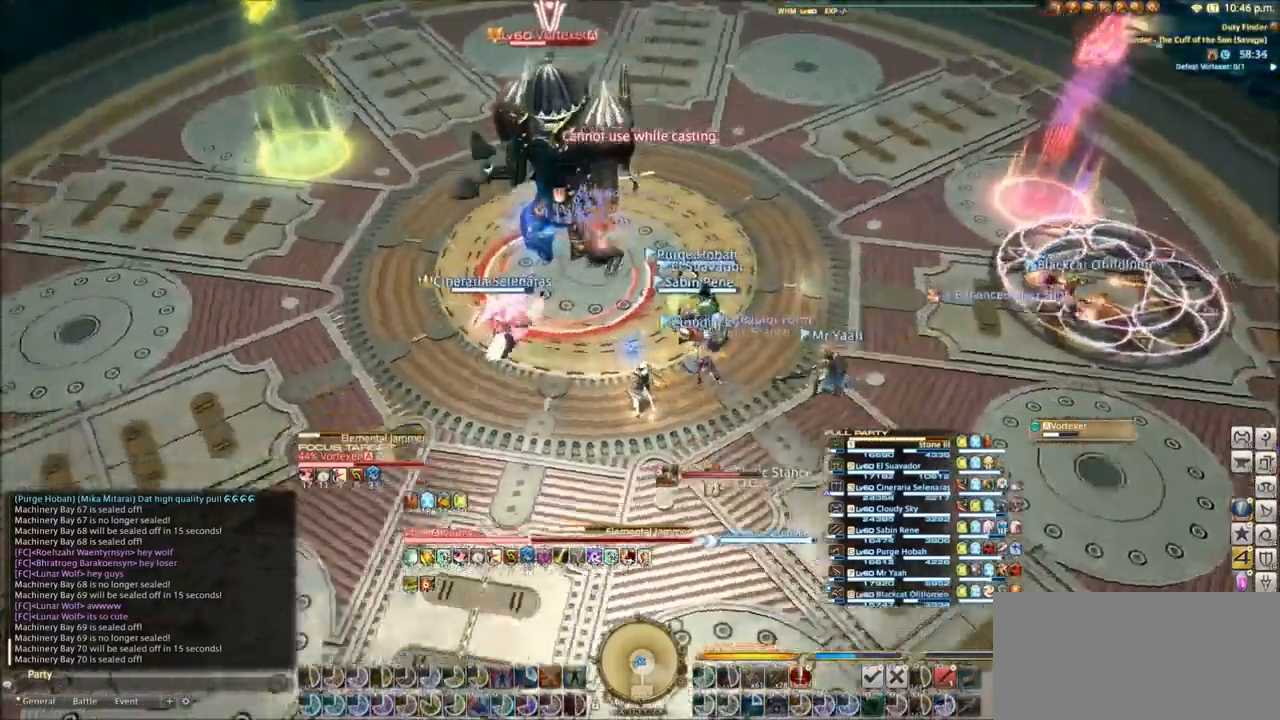
{"keys": [], "events": []}
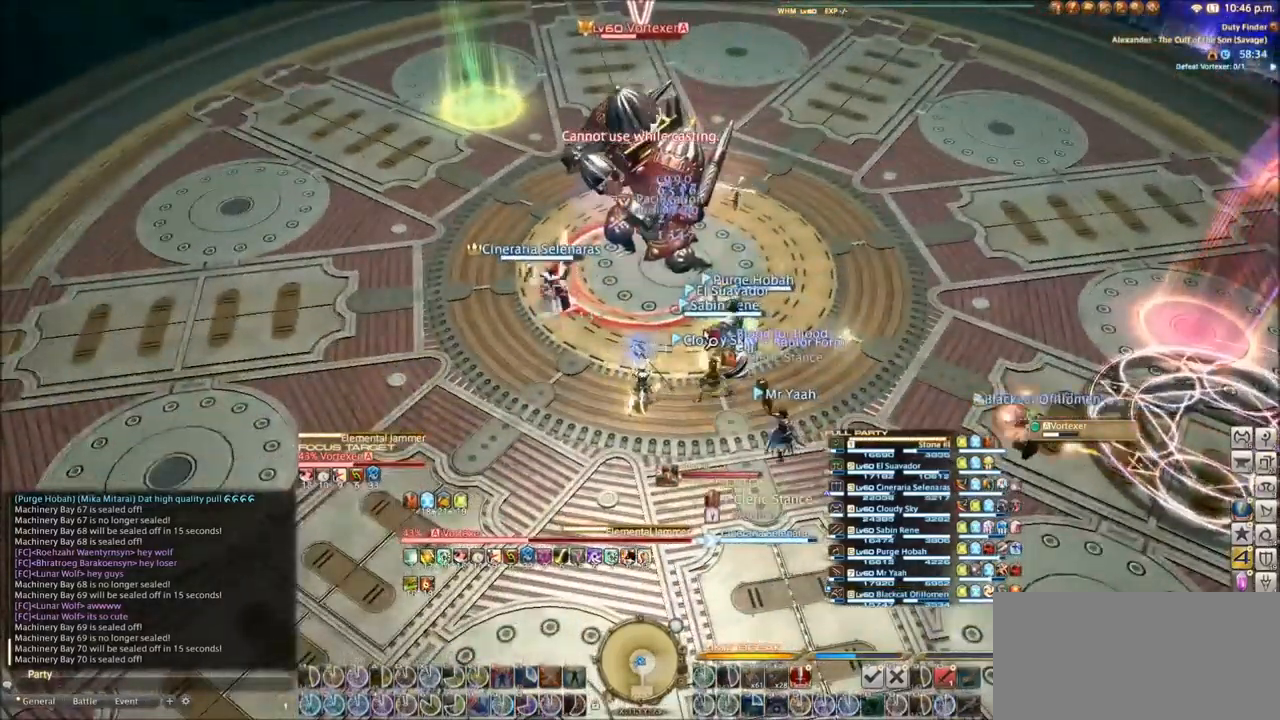
{"keys": ["e"], "events": [[167, "e", "down"]]}